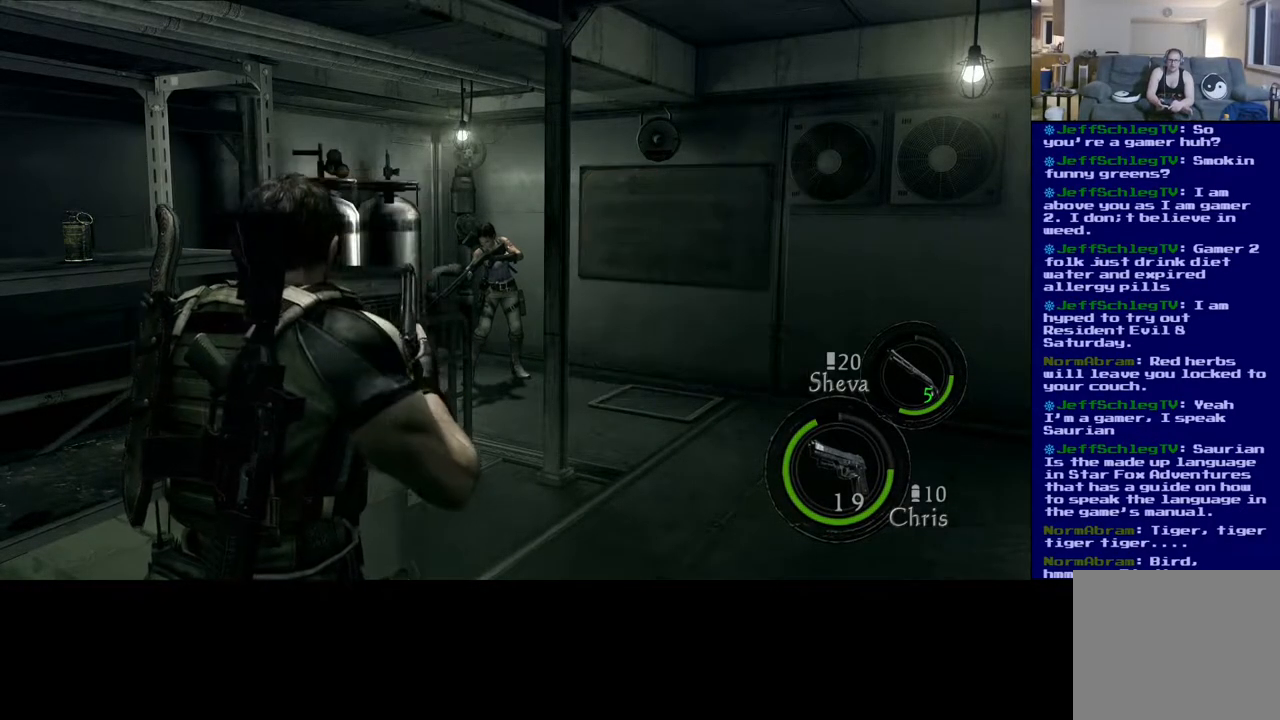
Gameplay with a controller (Xbox layout); each line is a JSON object with the inputs held at the frame after it. "events" lists button and stick changes between this image and that frame as [ms after this image, input, new state], when the widget could be followed in between.
{"buttons": [], "left_stick": "right", "right_stick": "center", "events": [[483, "left_stick", "right"]]}
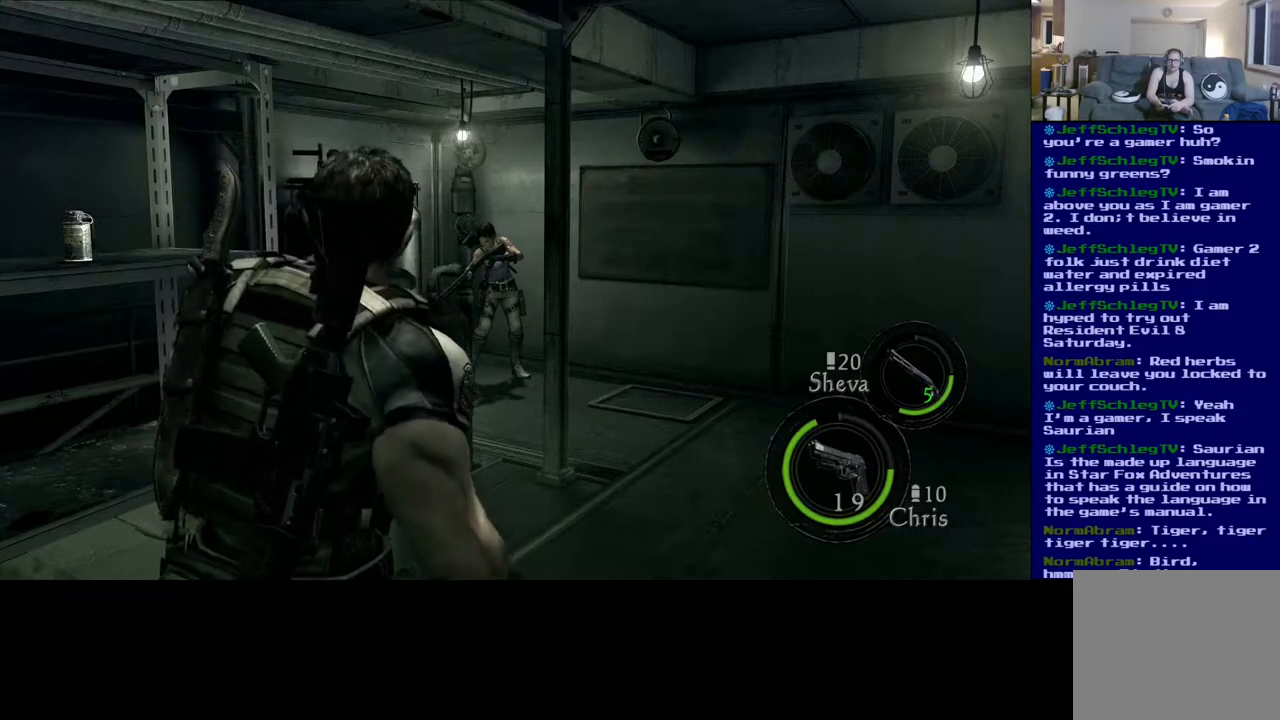
{"buttons": [], "left_stick": "up-right", "right_stick": "center", "events": [[83, "right_stick", "down-right"], [133, "left_stick", "up-right"], [433, "right_stick", "center"]]}
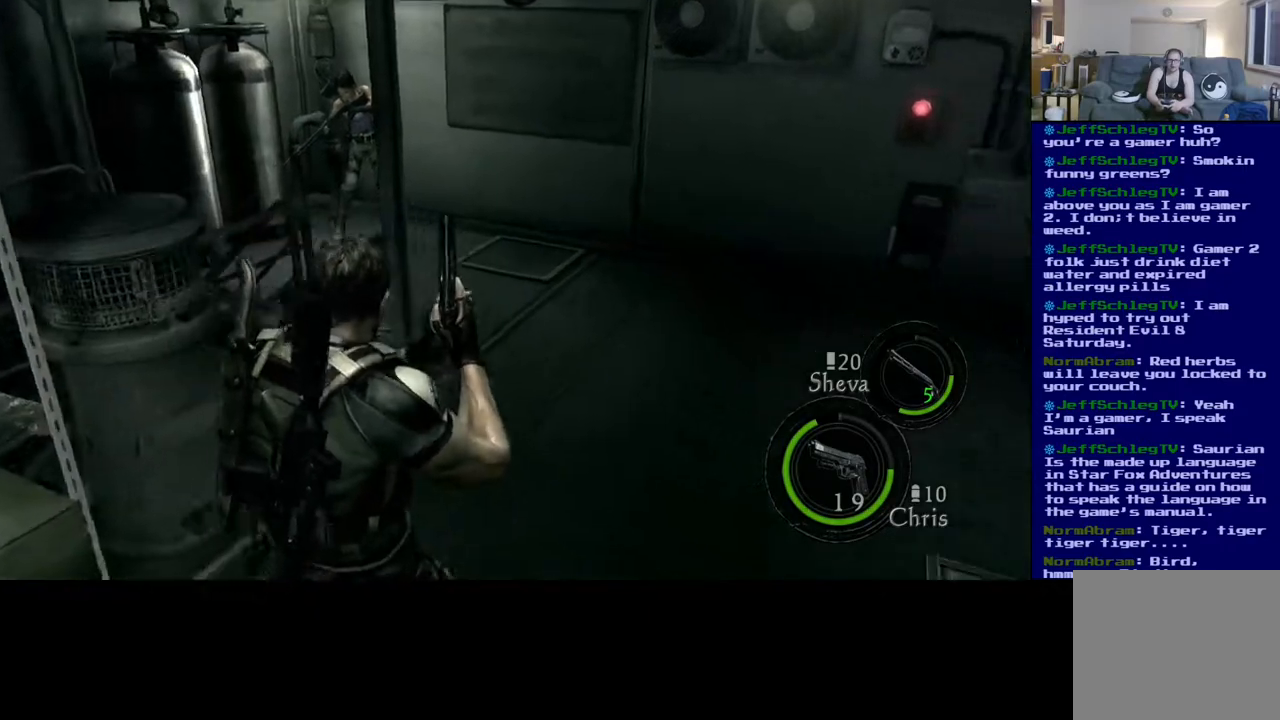
{"buttons": ["L3"], "left_stick": "up-right", "right_stick": "center", "events": [[250, "L3", "down"]]}
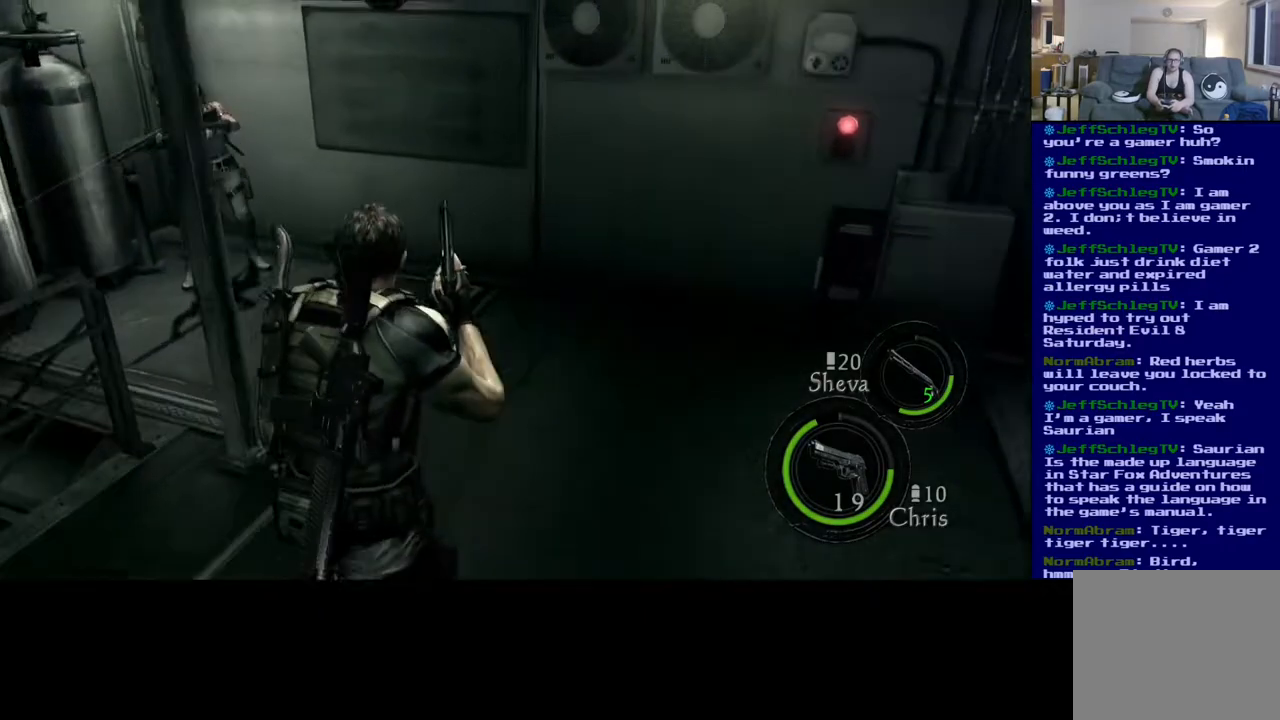
{"buttons": [], "left_stick": "up-right", "right_stick": "left", "events": [[217, "right_stick", "left"], [383, "L3", "up"]]}
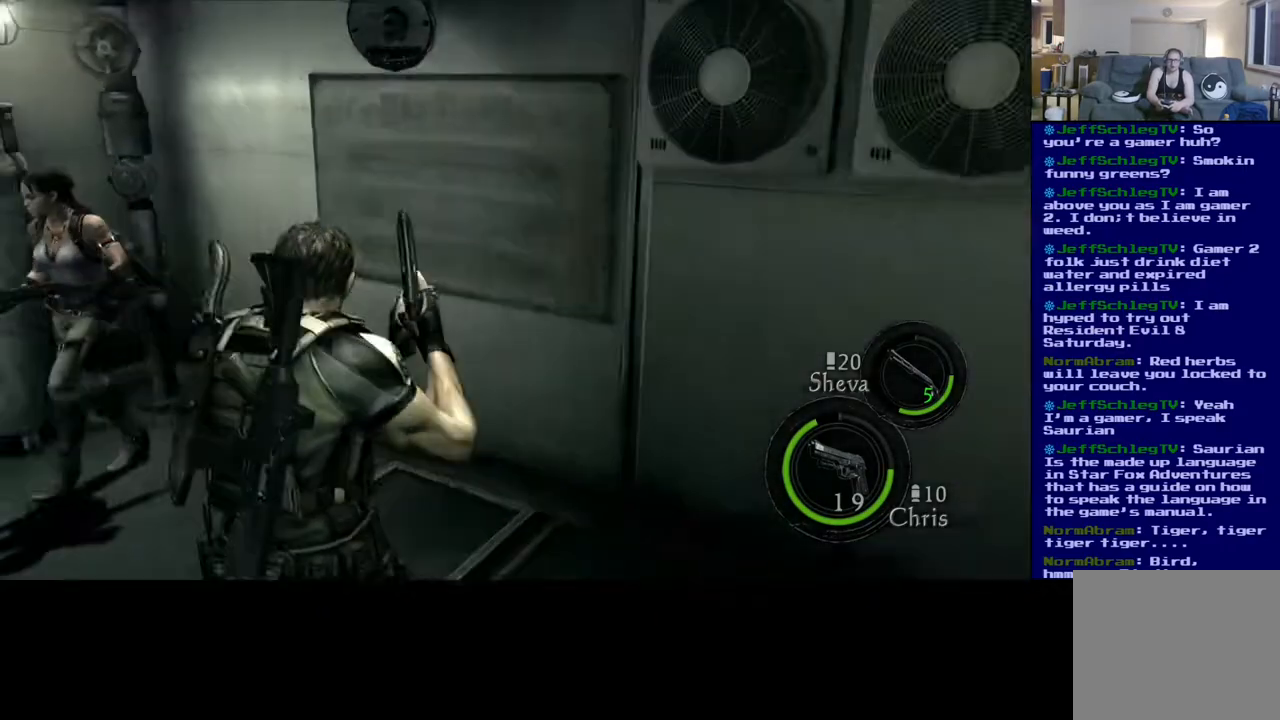
{"buttons": [], "left_stick": "up-right", "right_stick": "left", "events": []}
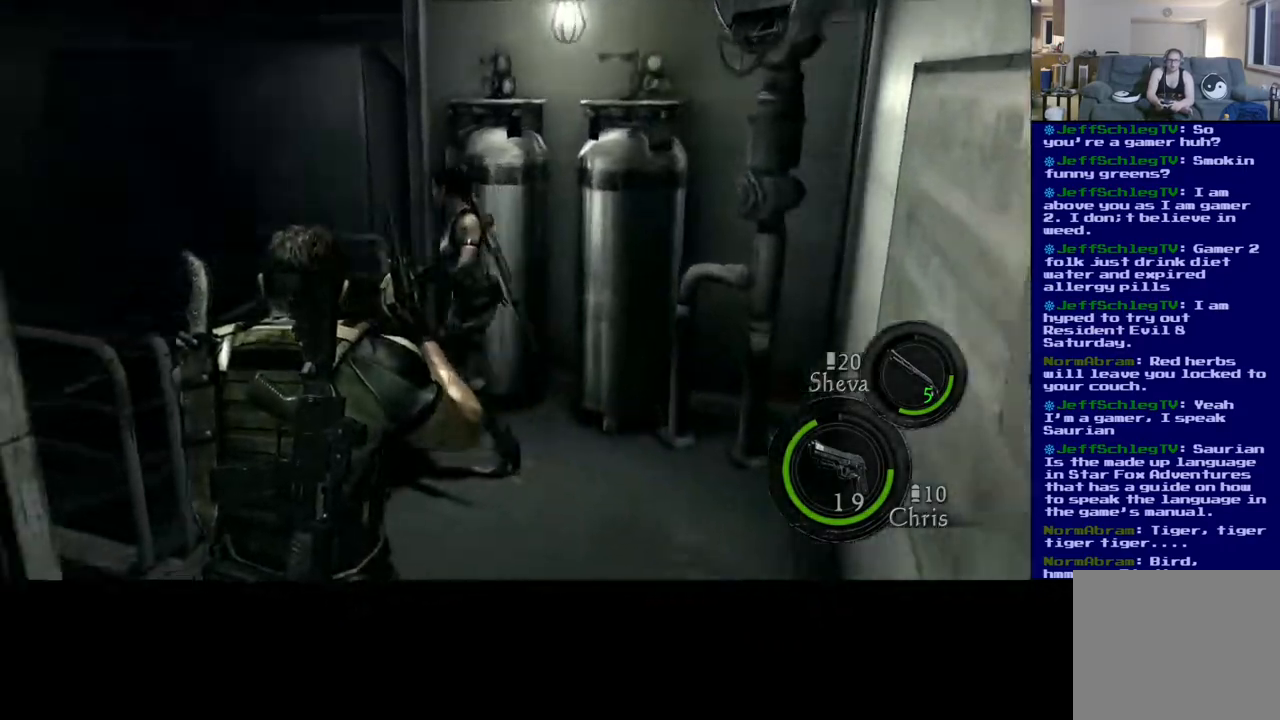
{"buttons": [], "left_stick": "up-right", "right_stick": "down-left", "events": [[67, "right_stick", "center"], [283, "right_stick", "left"], [333, "right_stick", "down-left"]]}
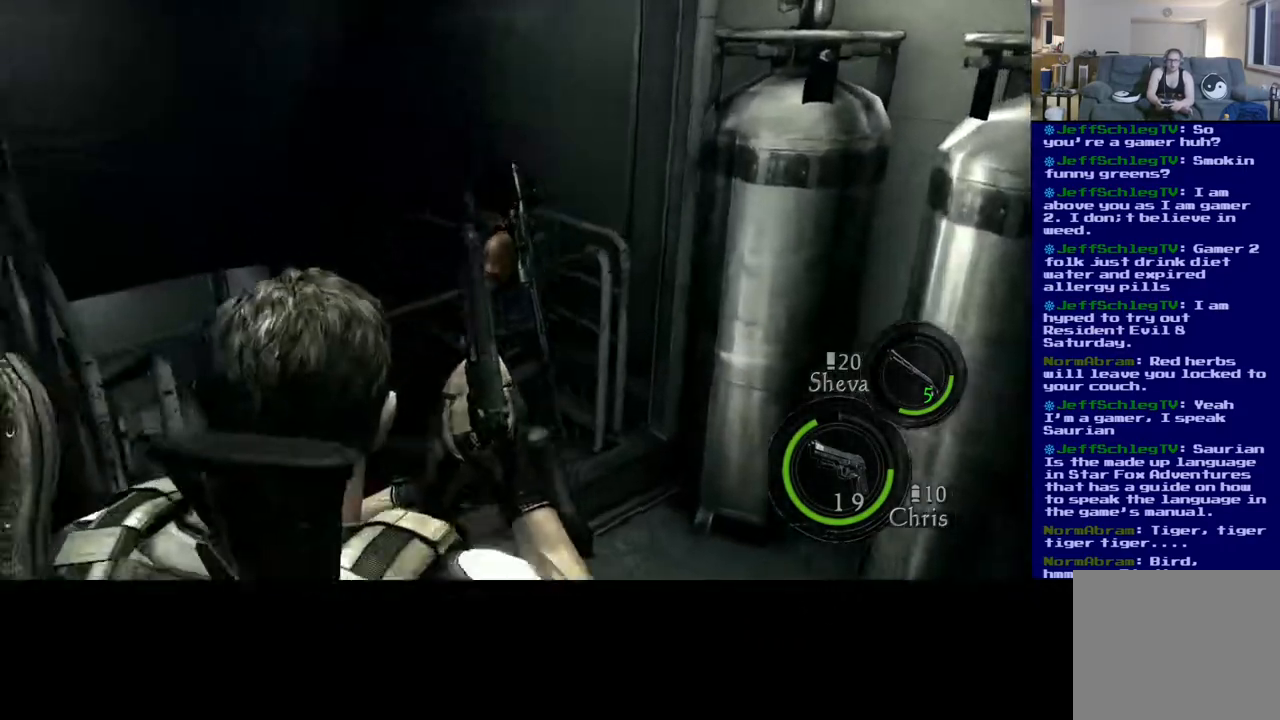
{"buttons": [], "left_stick": "up-right", "right_stick": "center", "events": [[133, "right_stick", "center"]]}
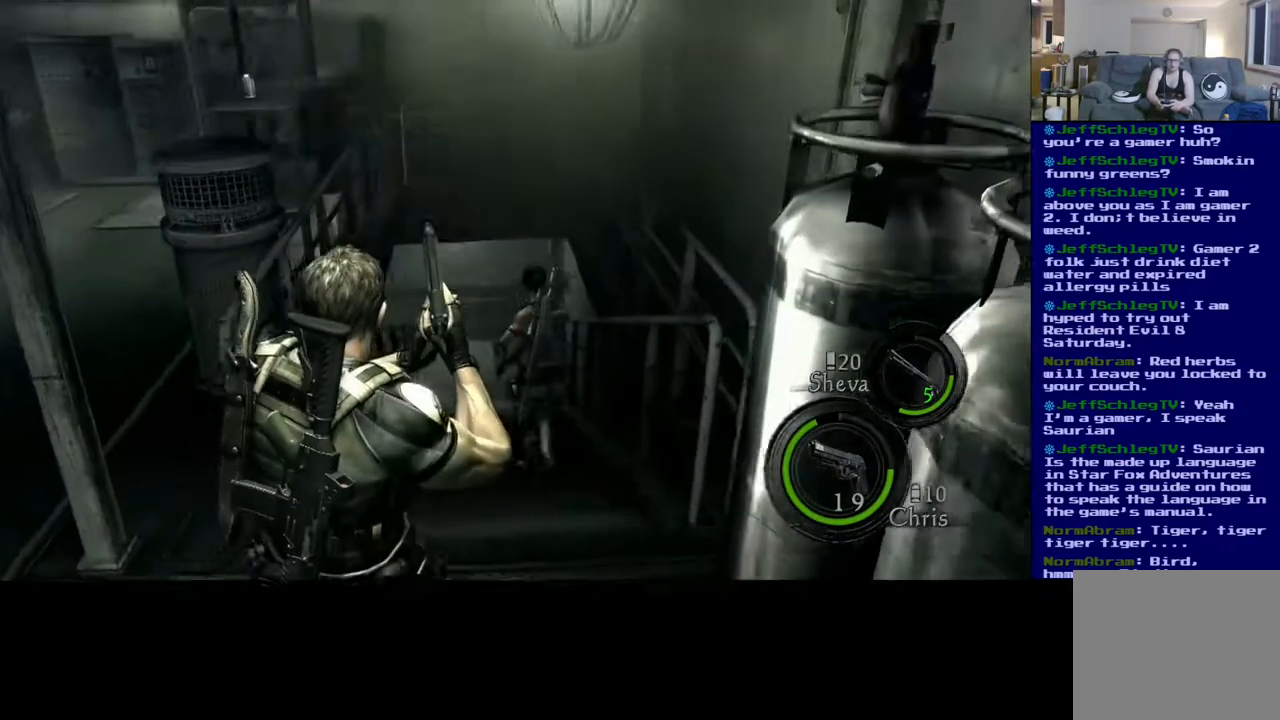
{"buttons": [], "left_stick": "center", "right_stick": "center", "events": [[367, "left_stick", "center"]]}
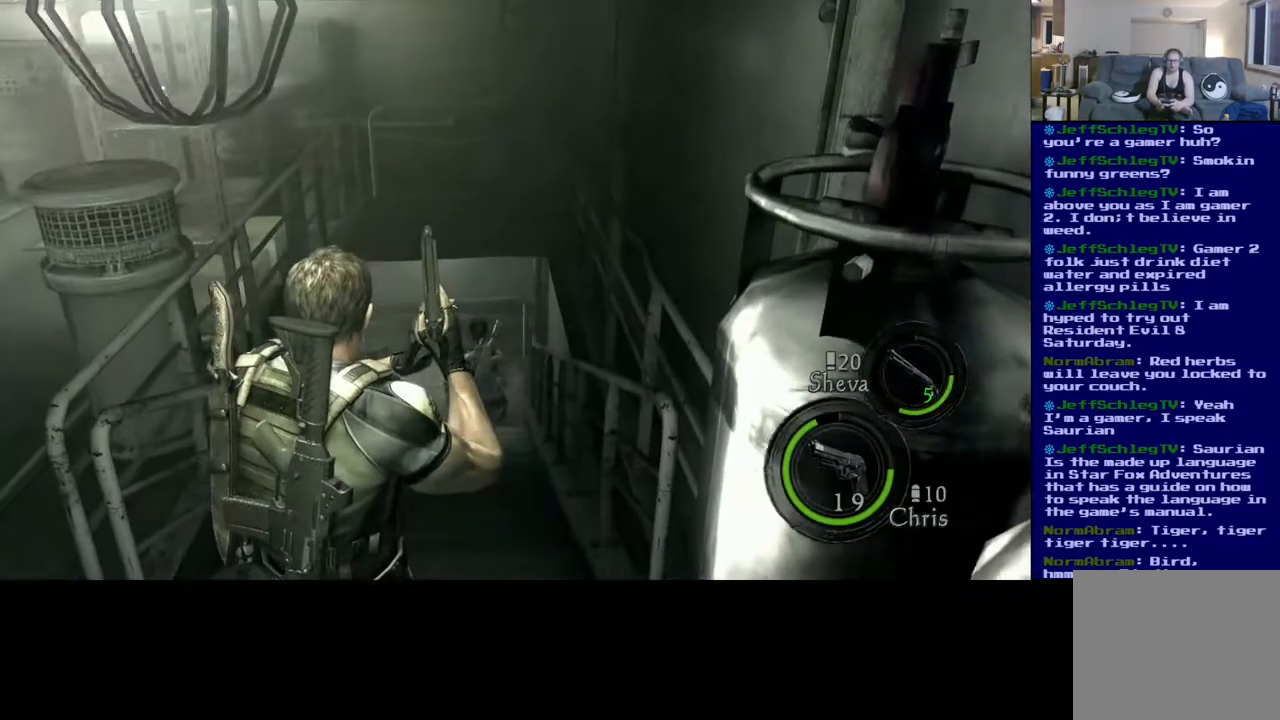
{"buttons": [], "left_stick": "up", "right_stick": "center", "events": [[100, "left_stick", "up"]]}
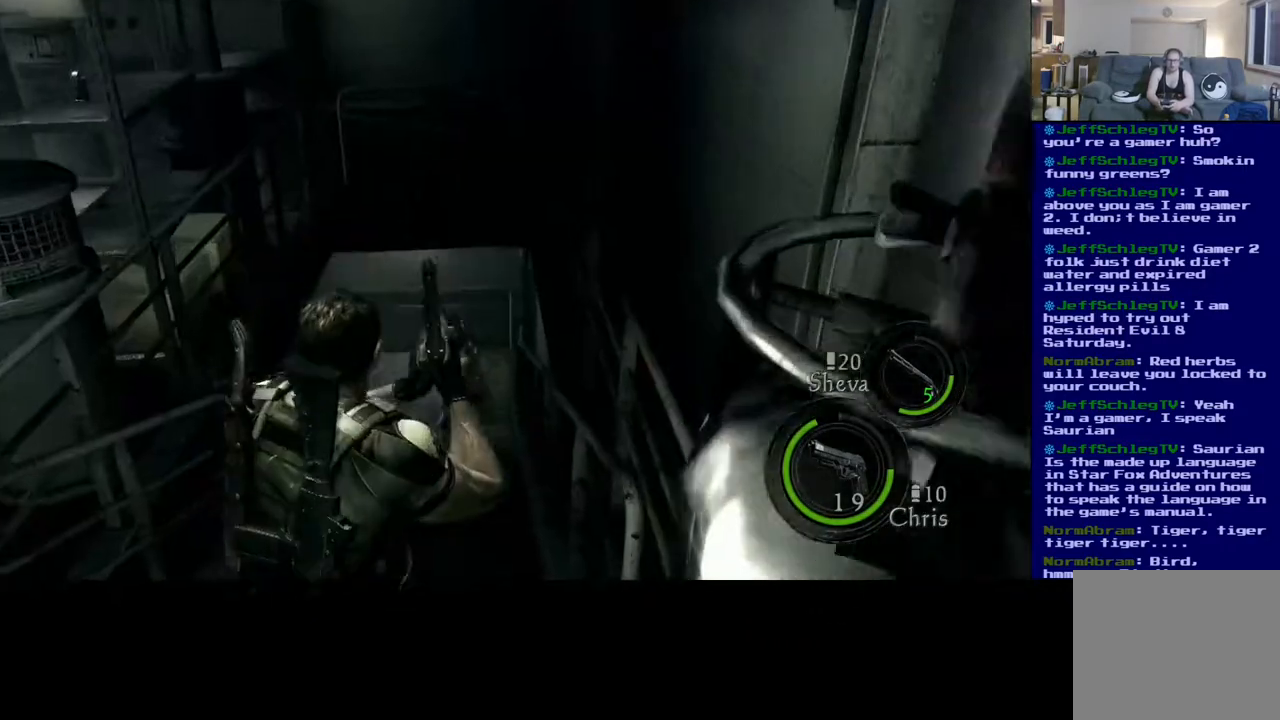
{"buttons": [], "left_stick": "up", "right_stick": "center", "events": [[150, "right_stick", "down"], [417, "right_stick", "center"]]}
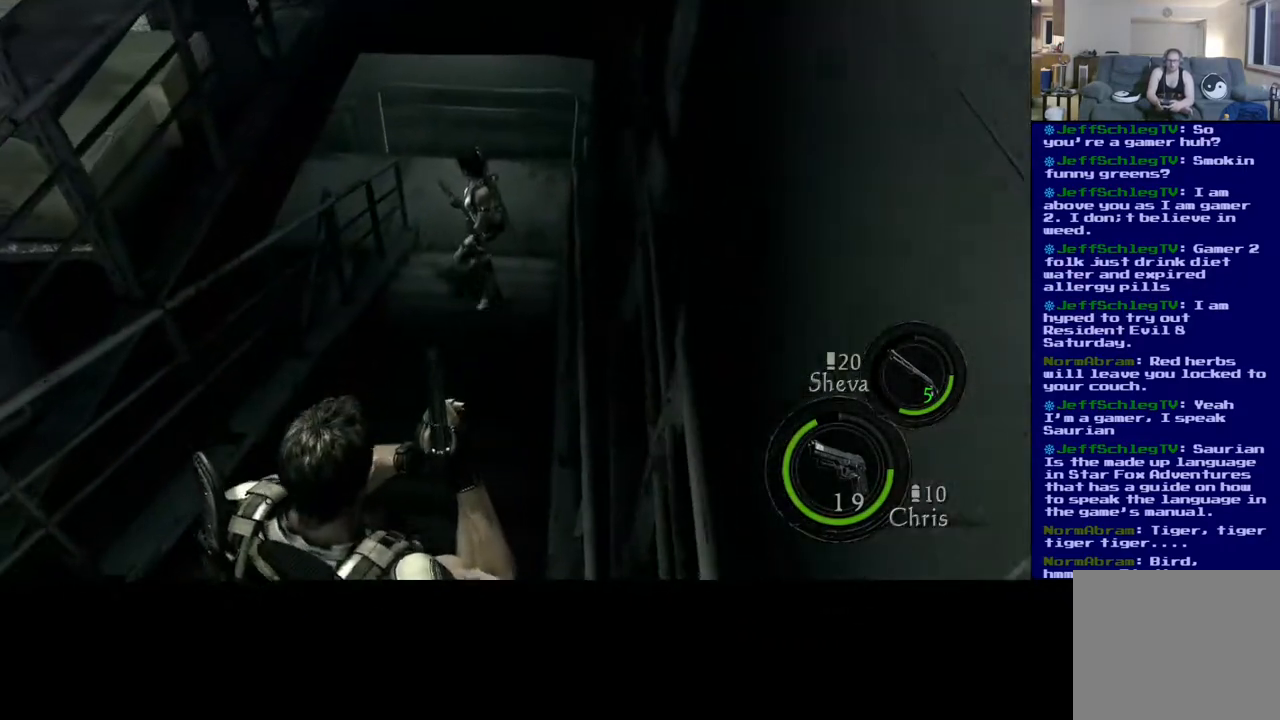
{"buttons": [], "left_stick": "up", "right_stick": "center", "events": []}
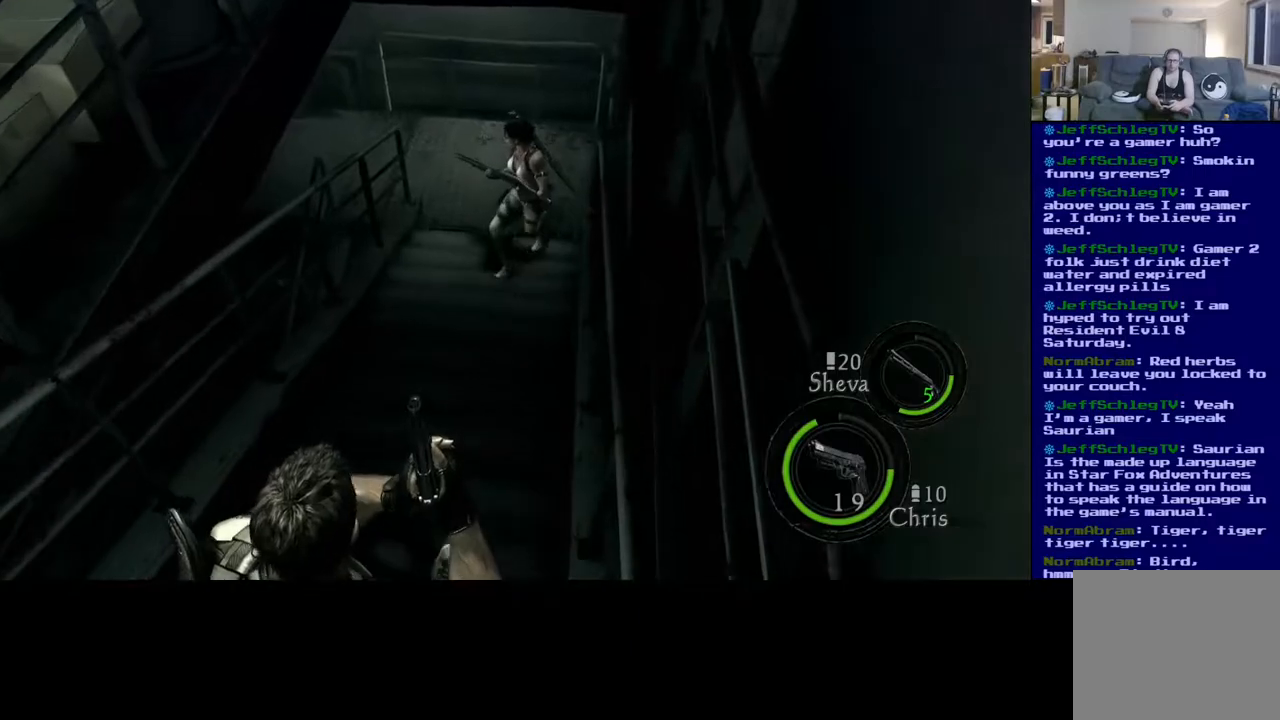
{"buttons": [], "left_stick": "up", "right_stick": "center", "events": []}
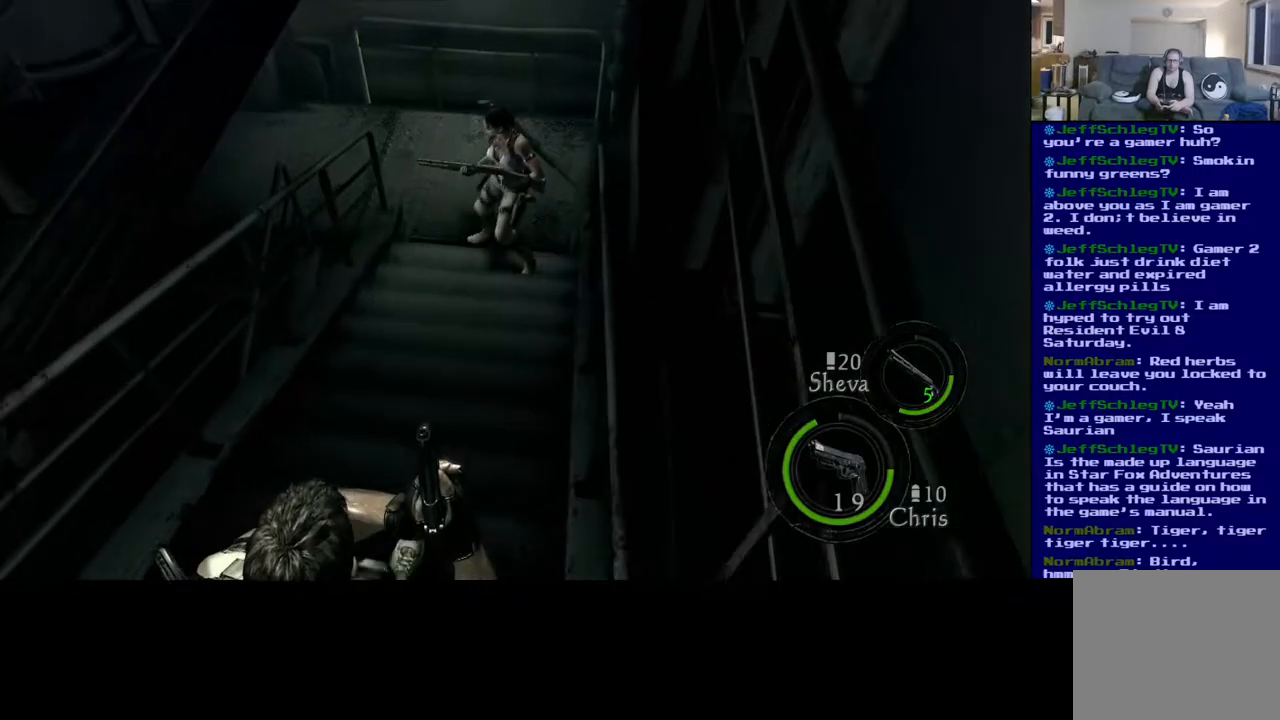
{"buttons": ["L3"], "left_stick": "up", "right_stick": "center", "events": [[333, "L3", "down"]]}
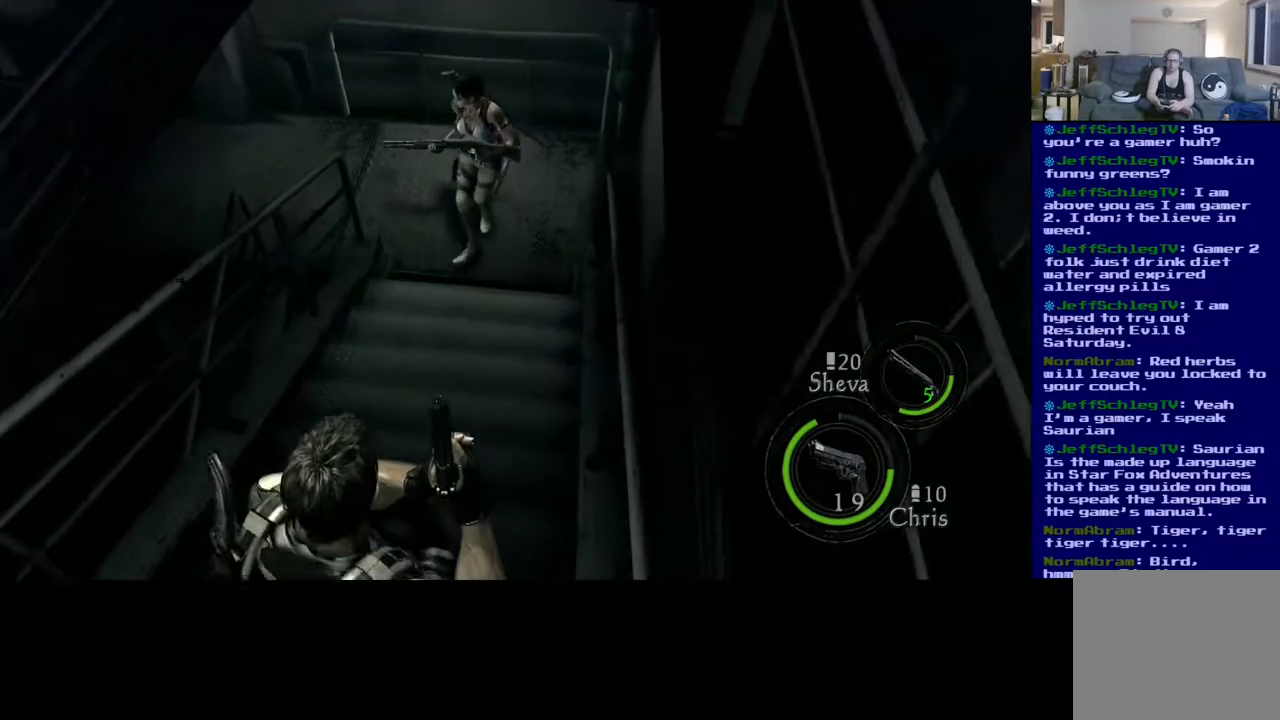
{"buttons": ["L3"], "left_stick": "up", "right_stick": "center", "events": []}
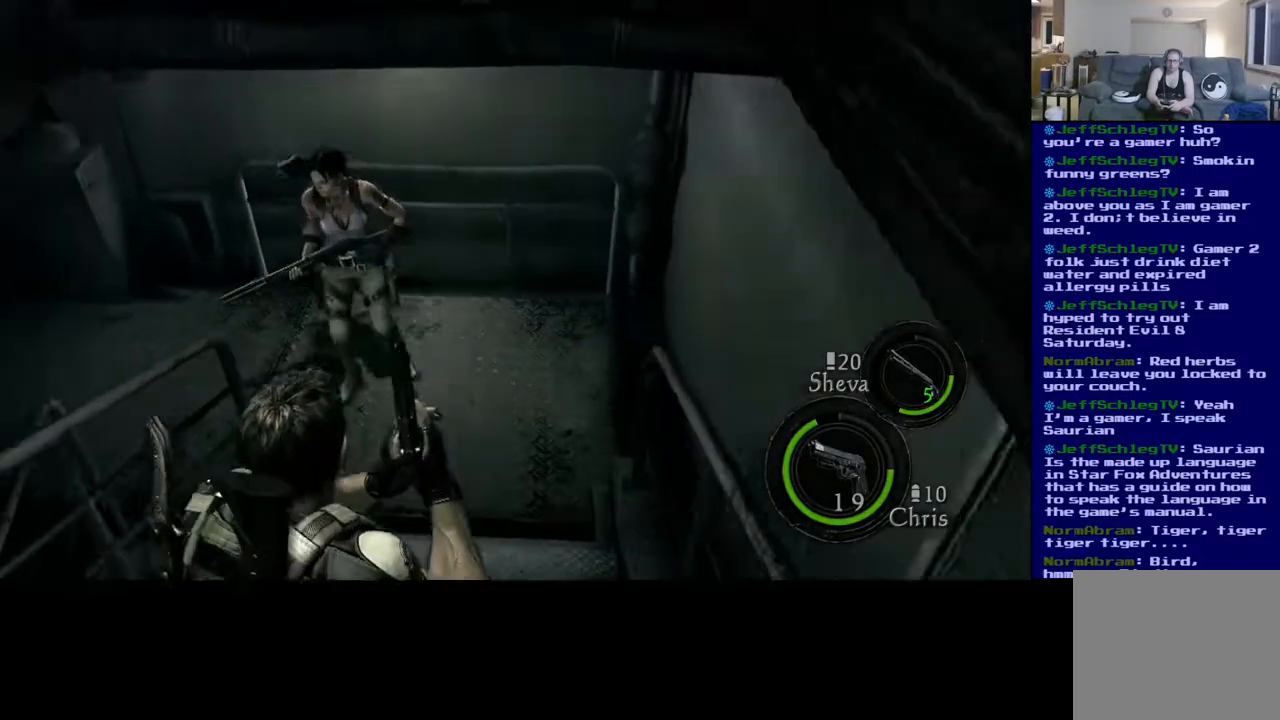
{"buttons": [], "left_stick": "up", "right_stick": "left", "events": [[117, "right_stick", "left"], [483, "L3", "up"]]}
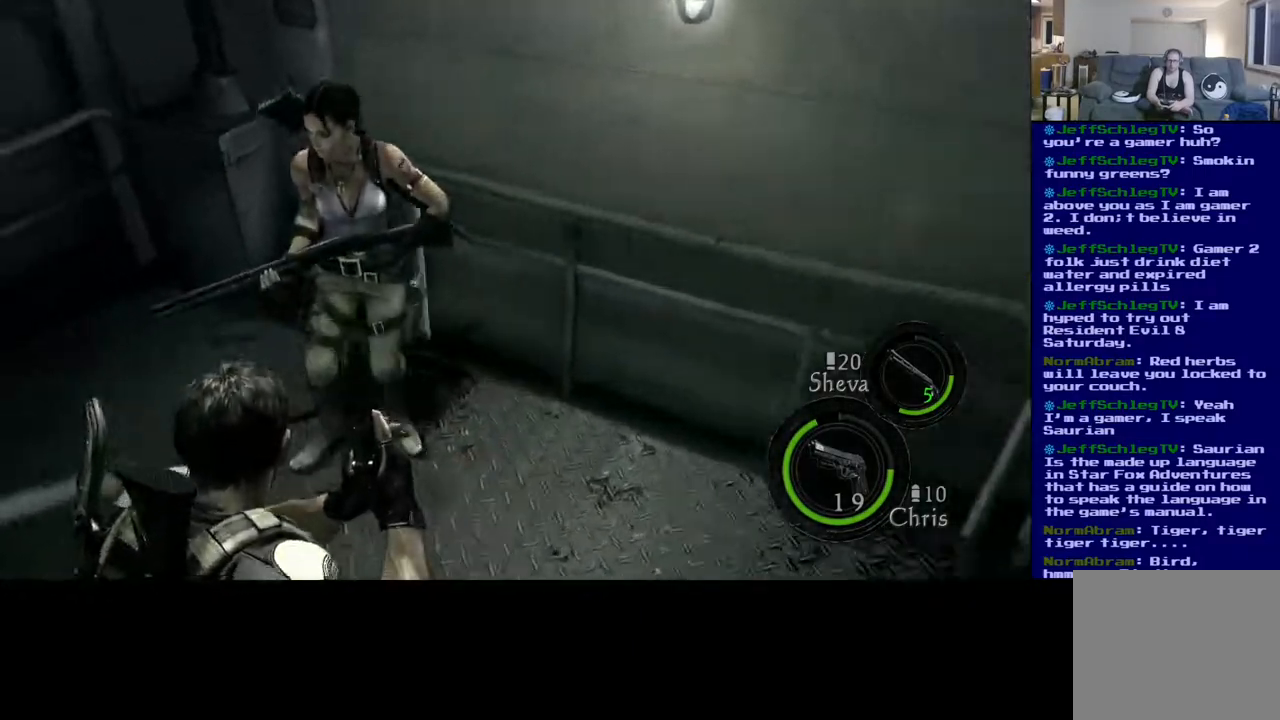
{"buttons": [], "left_stick": "up-right", "right_stick": "left", "events": [[67, "left_stick", "right"], [167, "left_stick", "down-right"], [350, "left_stick", "right"], [500, "left_stick", "up-right"]]}
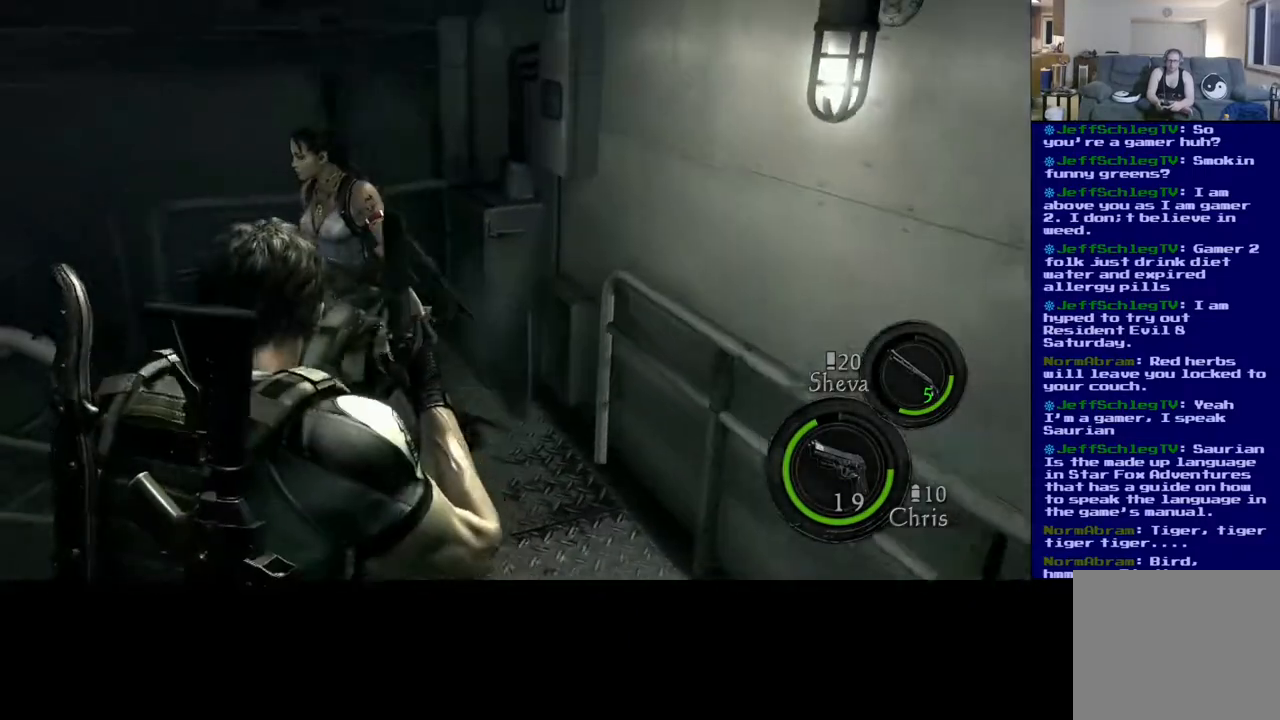
{"buttons": [], "left_stick": "up-right", "right_stick": "left", "events": []}
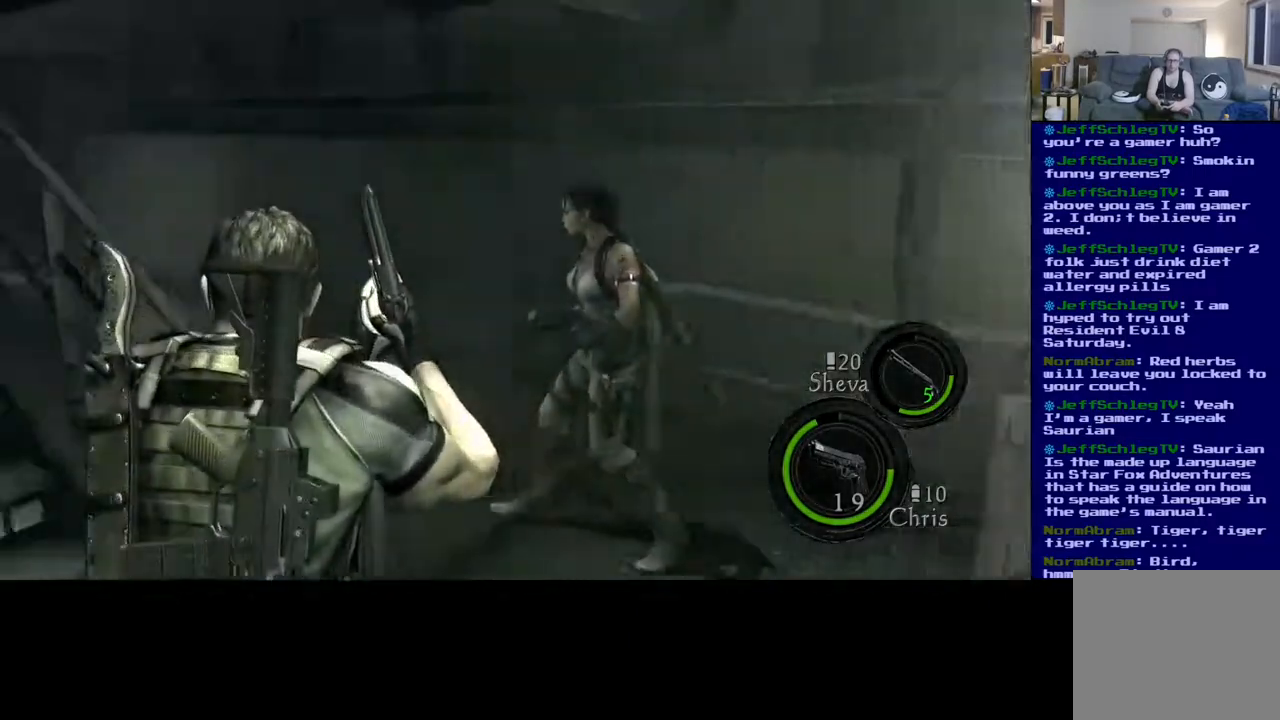
{"buttons": [], "left_stick": "up-right", "right_stick": "center", "events": [[117, "left_stick", "right"], [117, "right_stick", "center"], [350, "left_stick", "up-right"]]}
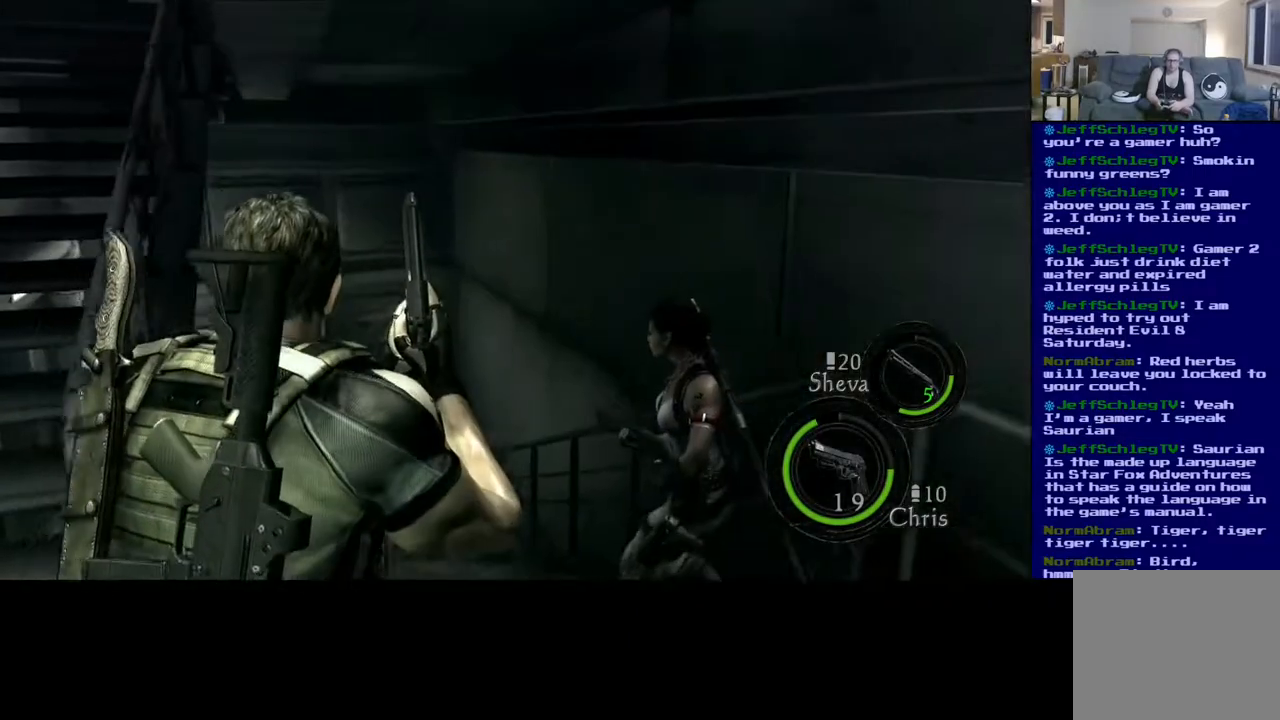
{"buttons": [], "left_stick": "up-right", "right_stick": "down-left", "events": [[117, "right_stick", "down-left"]]}
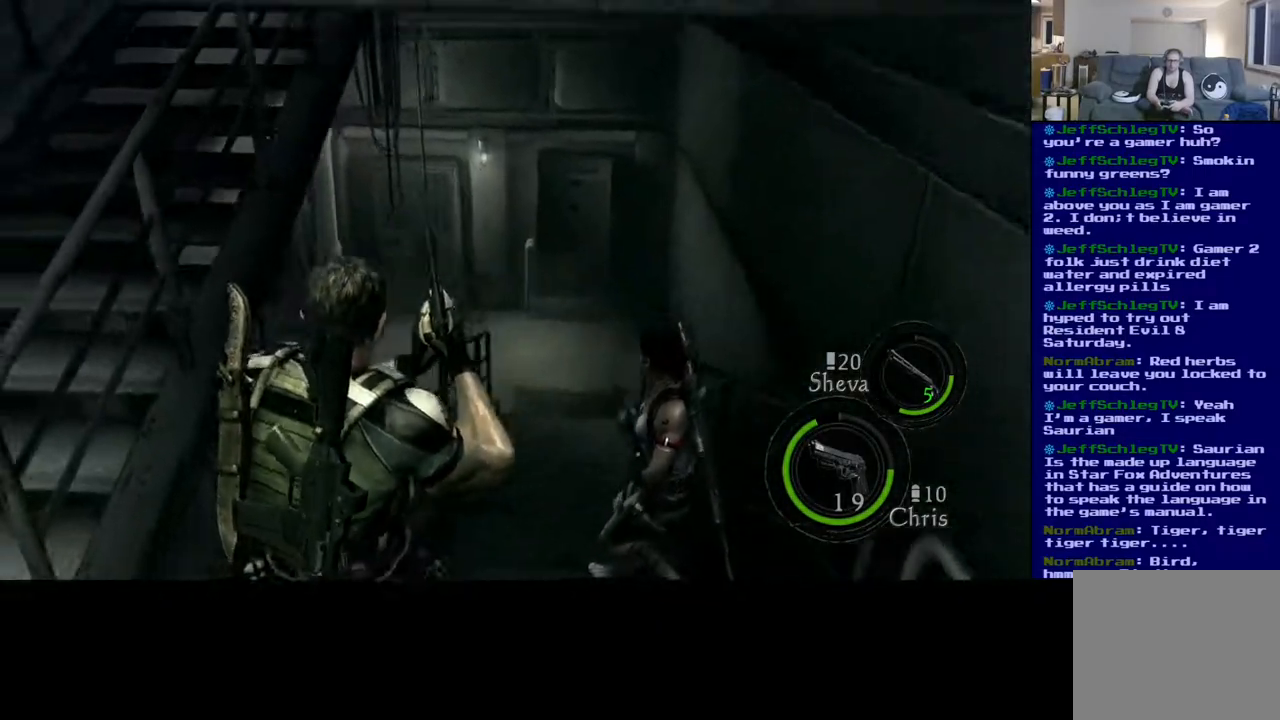
{"buttons": [], "left_stick": "up-right", "right_stick": "down-right", "events": [[83, "right_stick", "center"], [500, "right_stick", "down-right"]]}
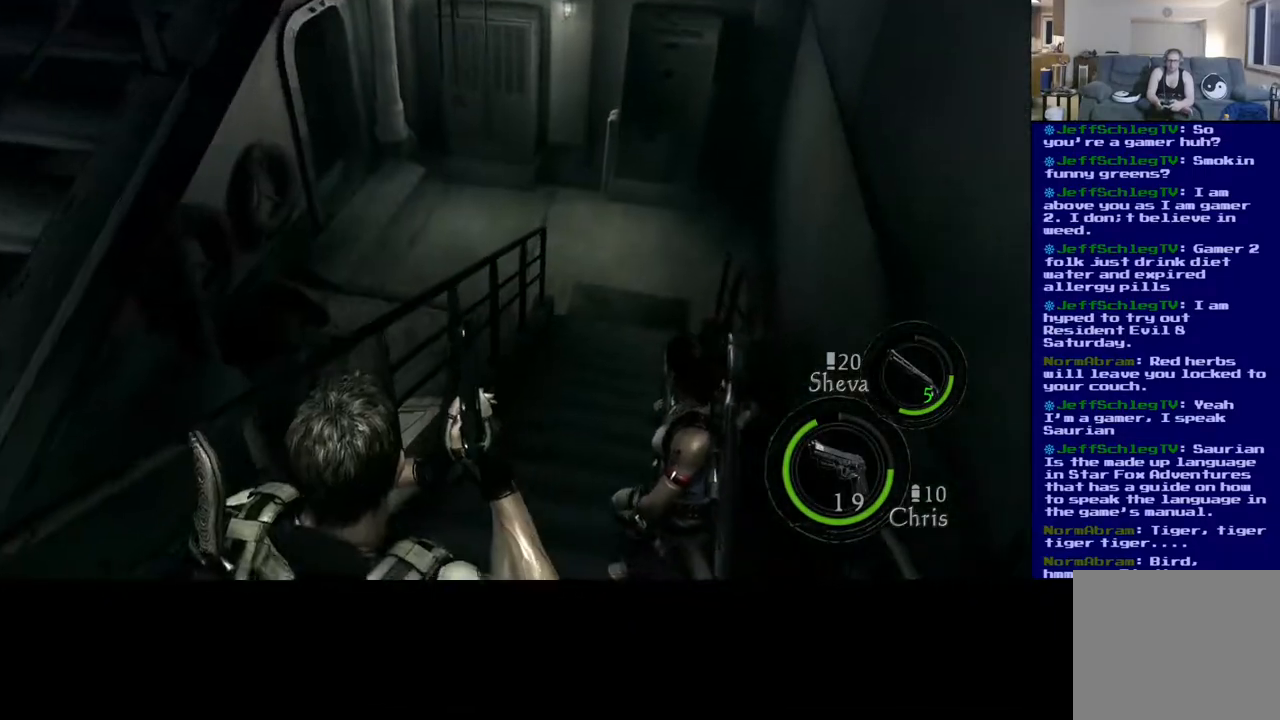
{"buttons": [], "left_stick": "up", "right_stick": "center", "events": [[150, "right_stick", "center"], [283, "left_stick", "up"]]}
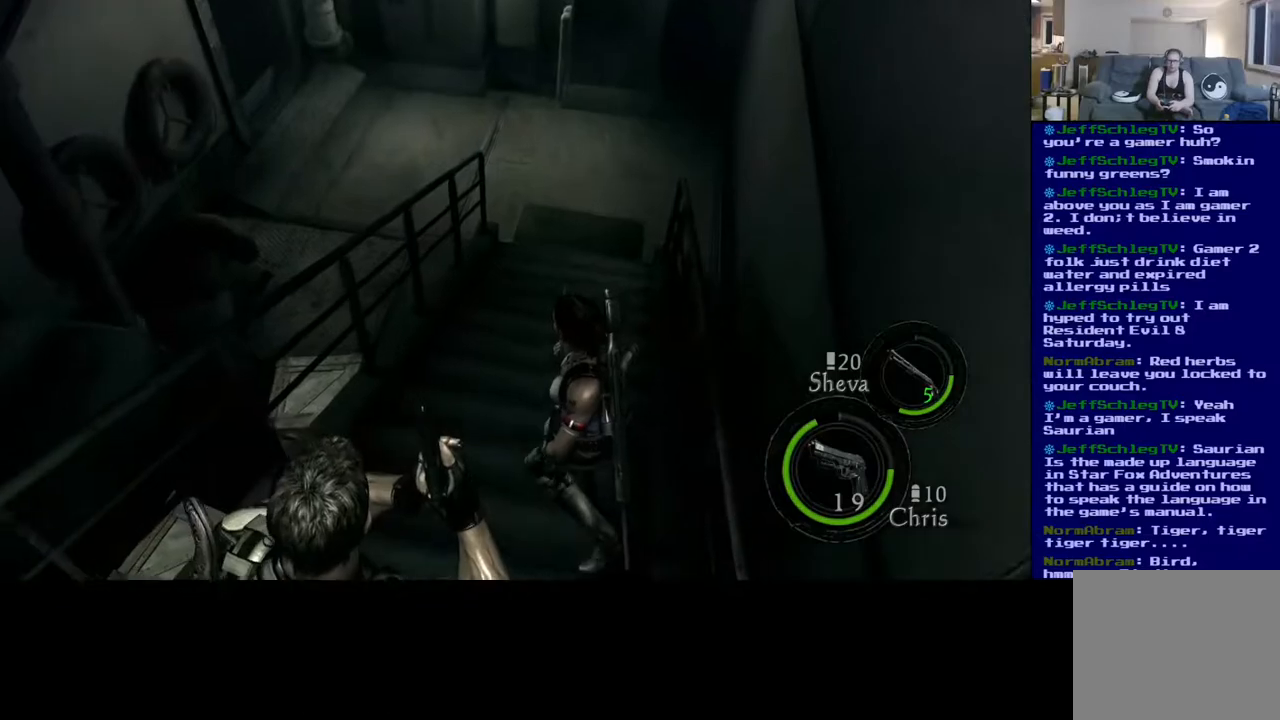
{"buttons": [], "left_stick": "up", "right_stick": "center", "events": []}
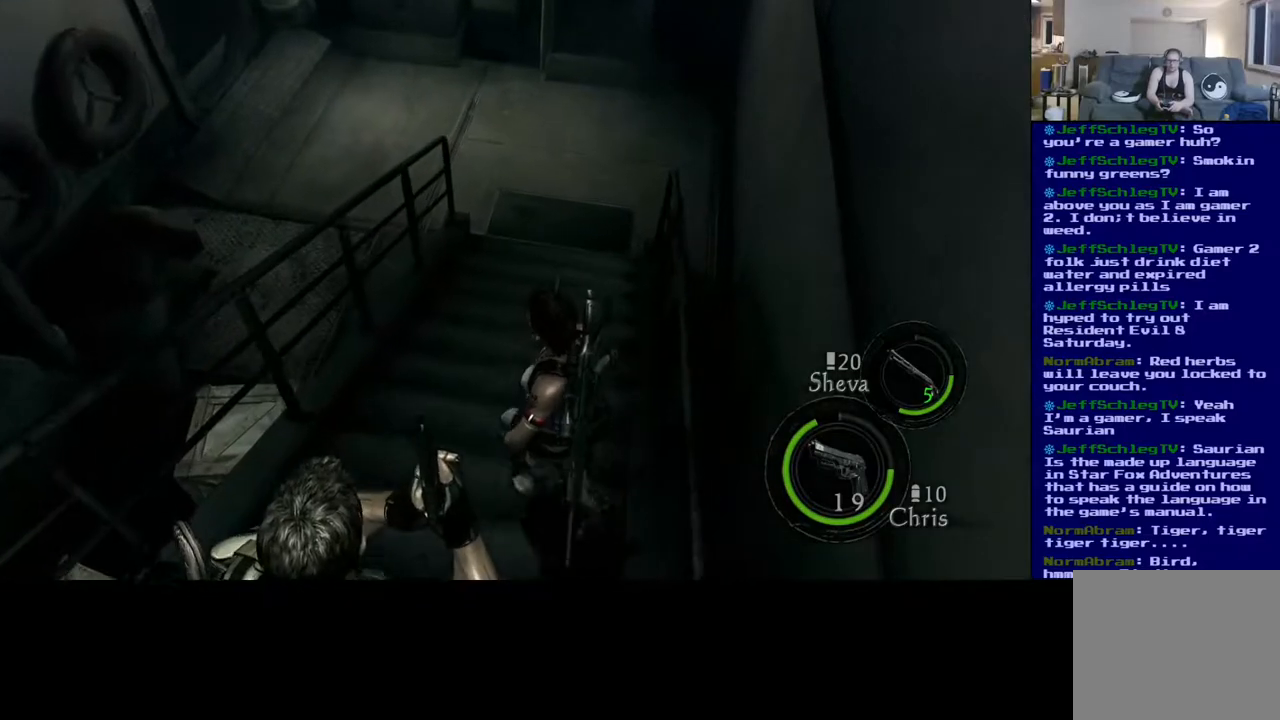
{"buttons": [], "left_stick": "up", "right_stick": "center", "events": []}
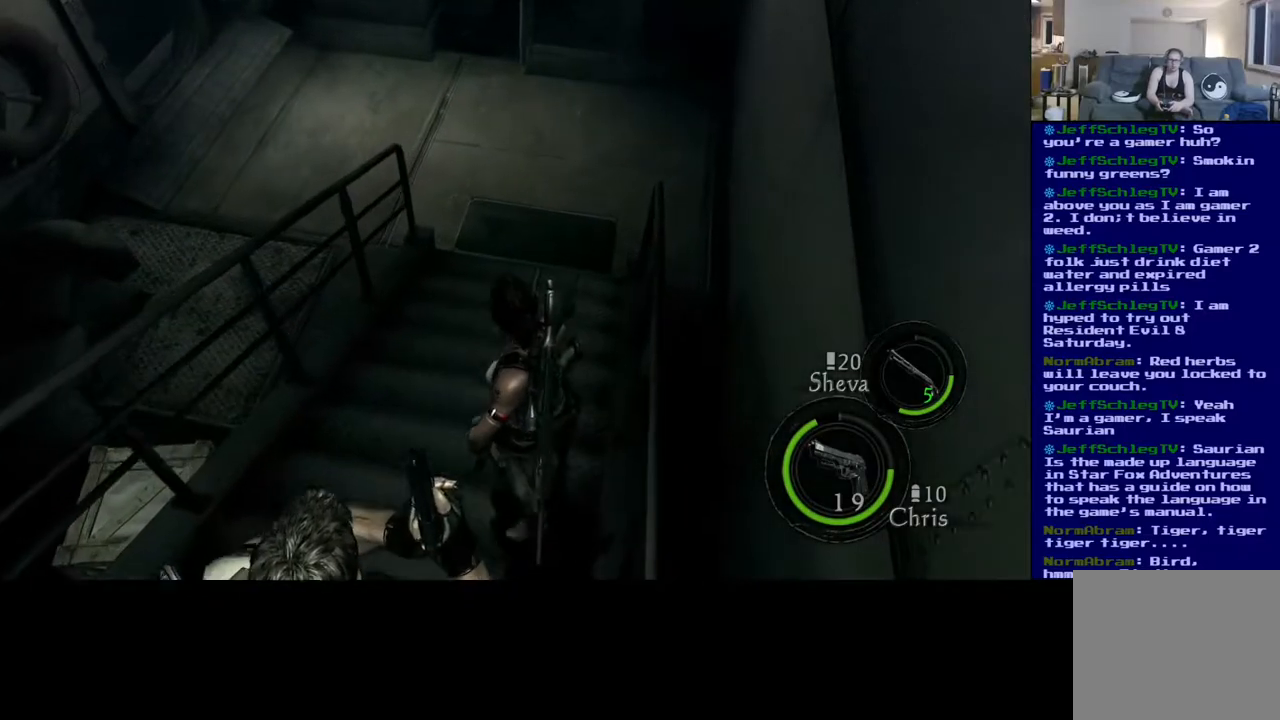
{"buttons": [], "left_stick": "up", "right_stick": "center", "events": []}
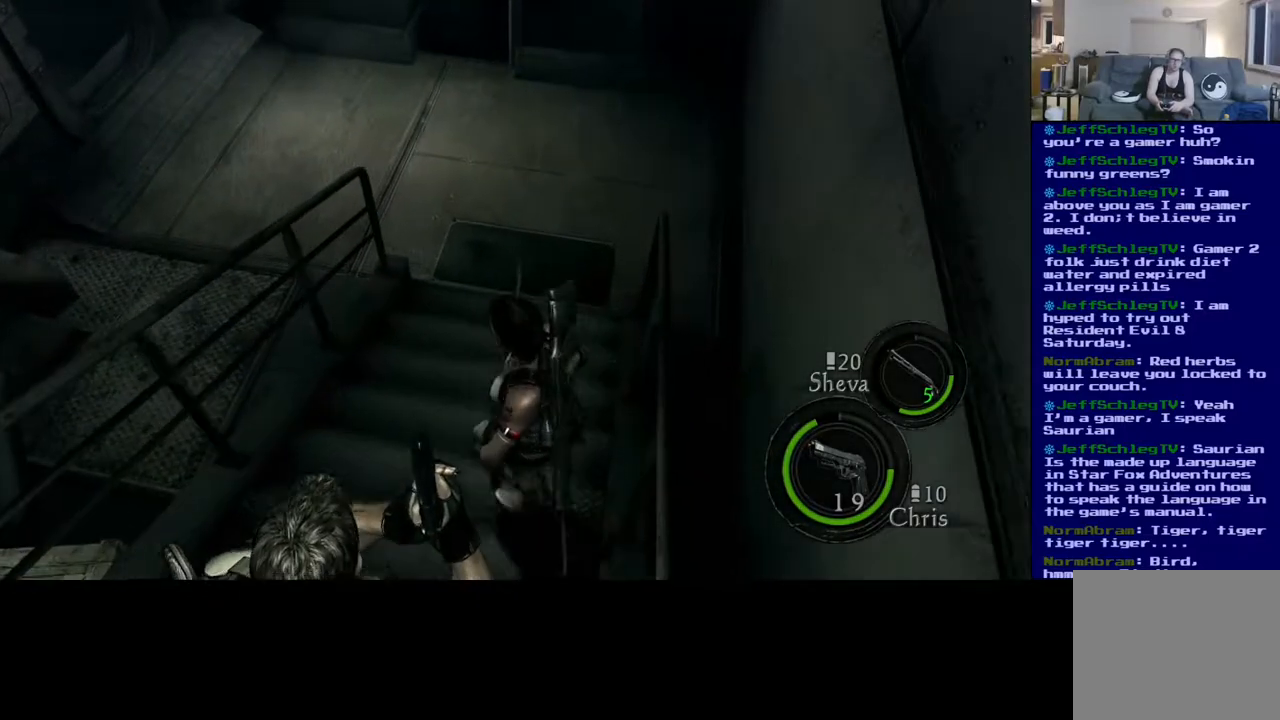
{"buttons": [], "left_stick": "up", "right_stick": "center", "events": []}
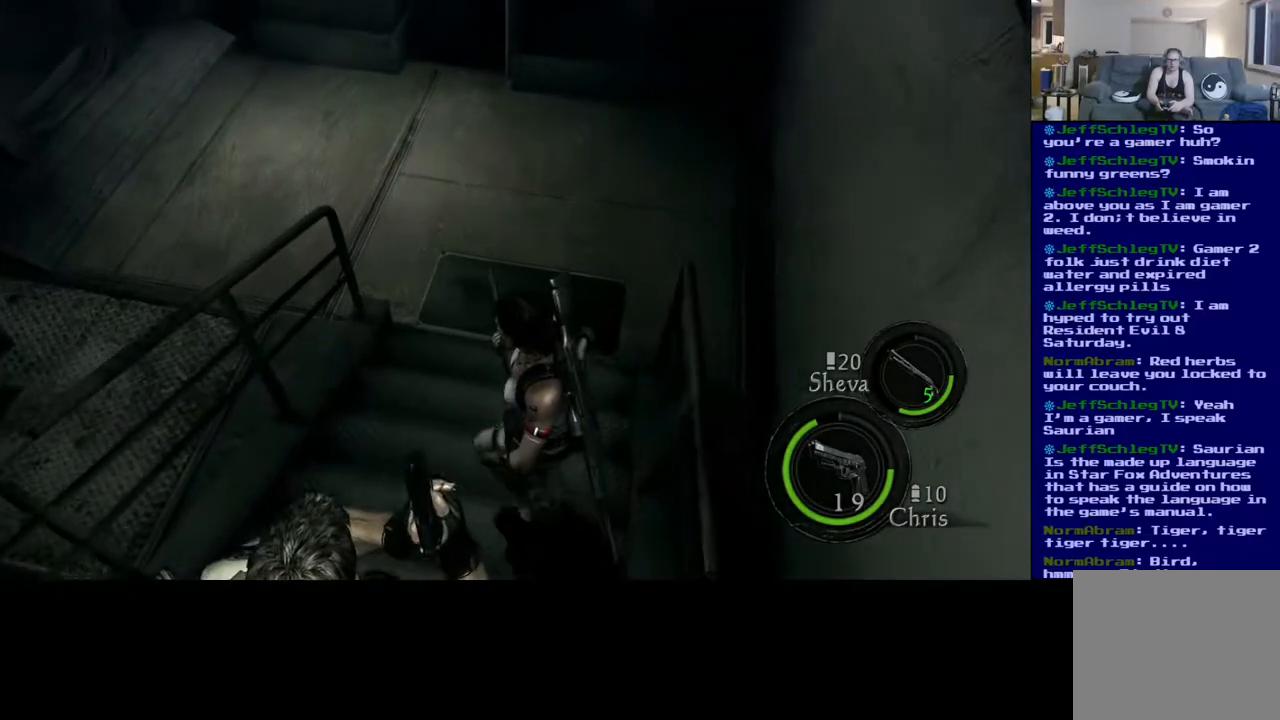
{"buttons": [], "left_stick": "up", "right_stick": "center", "events": []}
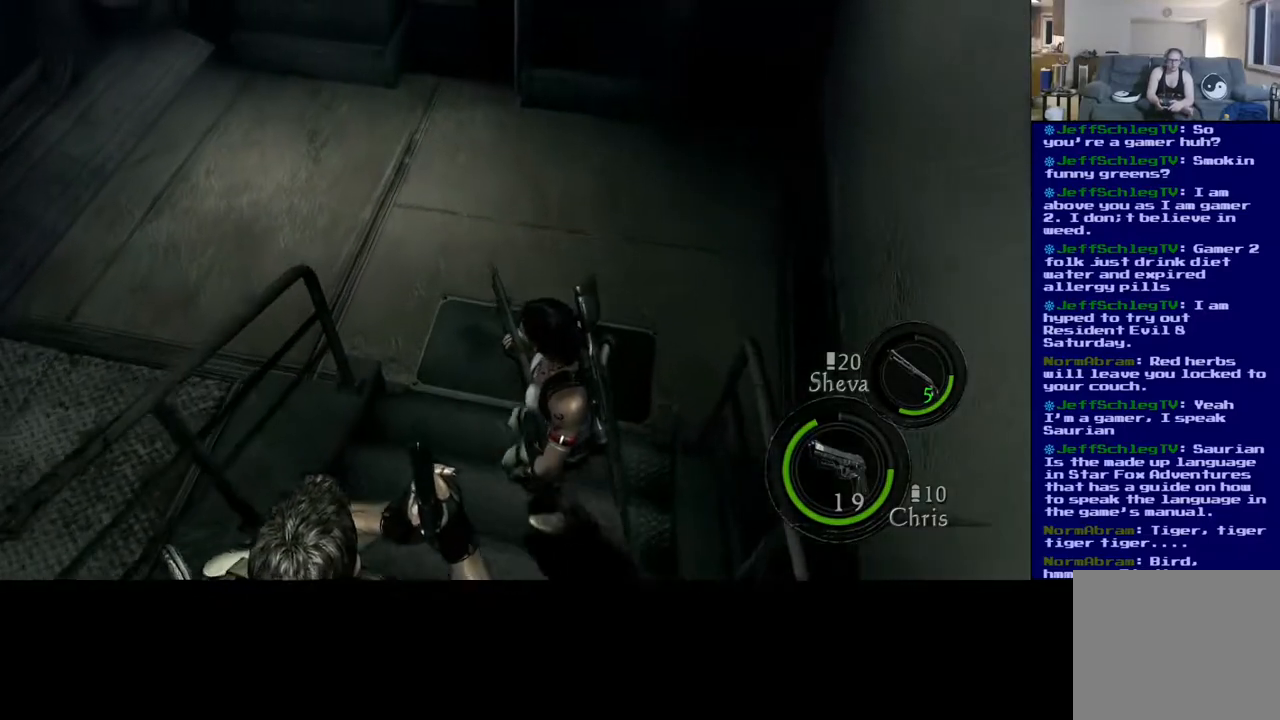
{"buttons": [], "left_stick": "center", "right_stick": "center", "events": [[300, "left_stick", "center"]]}
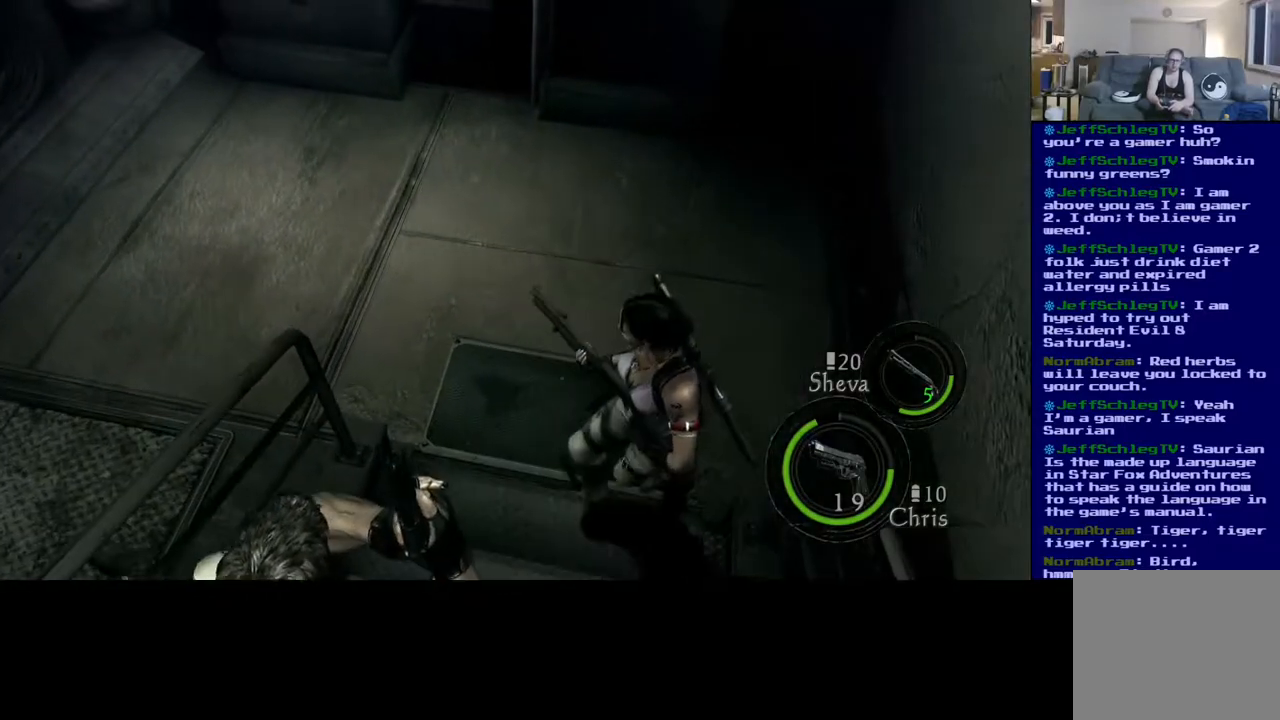
{"buttons": [], "left_stick": "up-right", "right_stick": "center", "events": [[300, "left_stick", "up-right"]]}
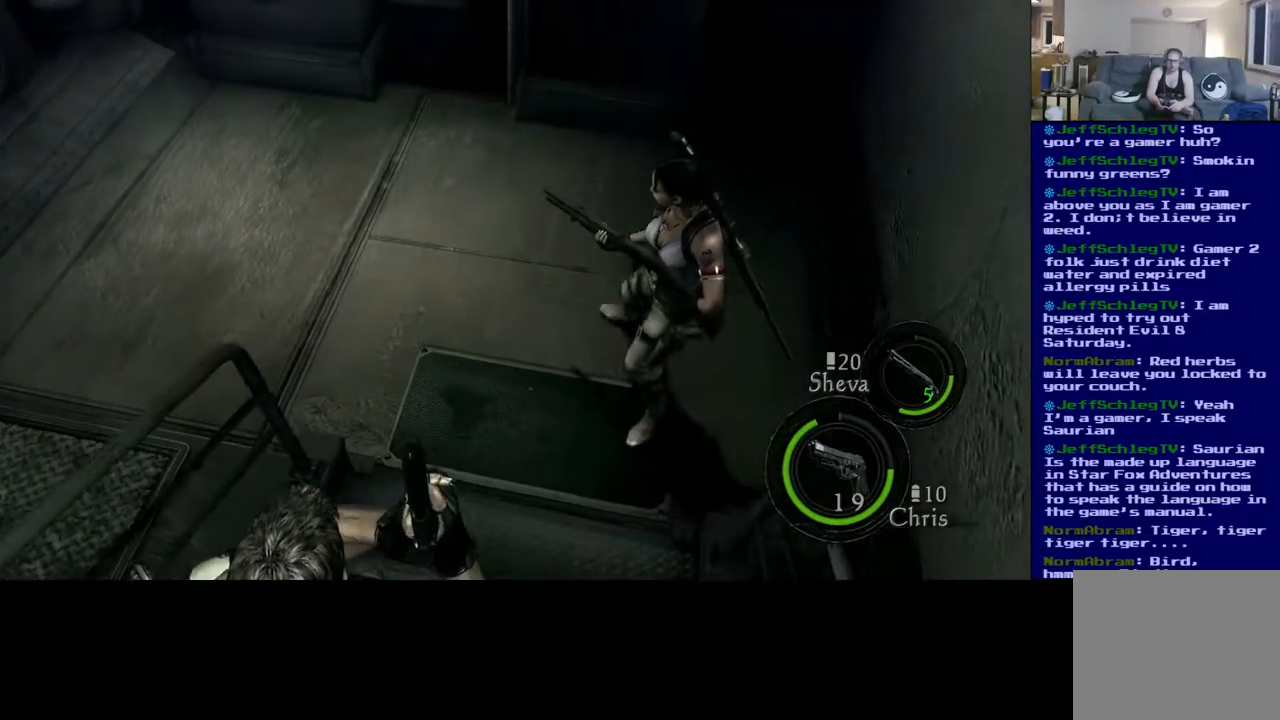
{"buttons": [], "left_stick": "up-right", "right_stick": "up-left", "events": [[217, "right_stick", "up"], [400, "right_stick", "up-left"]]}
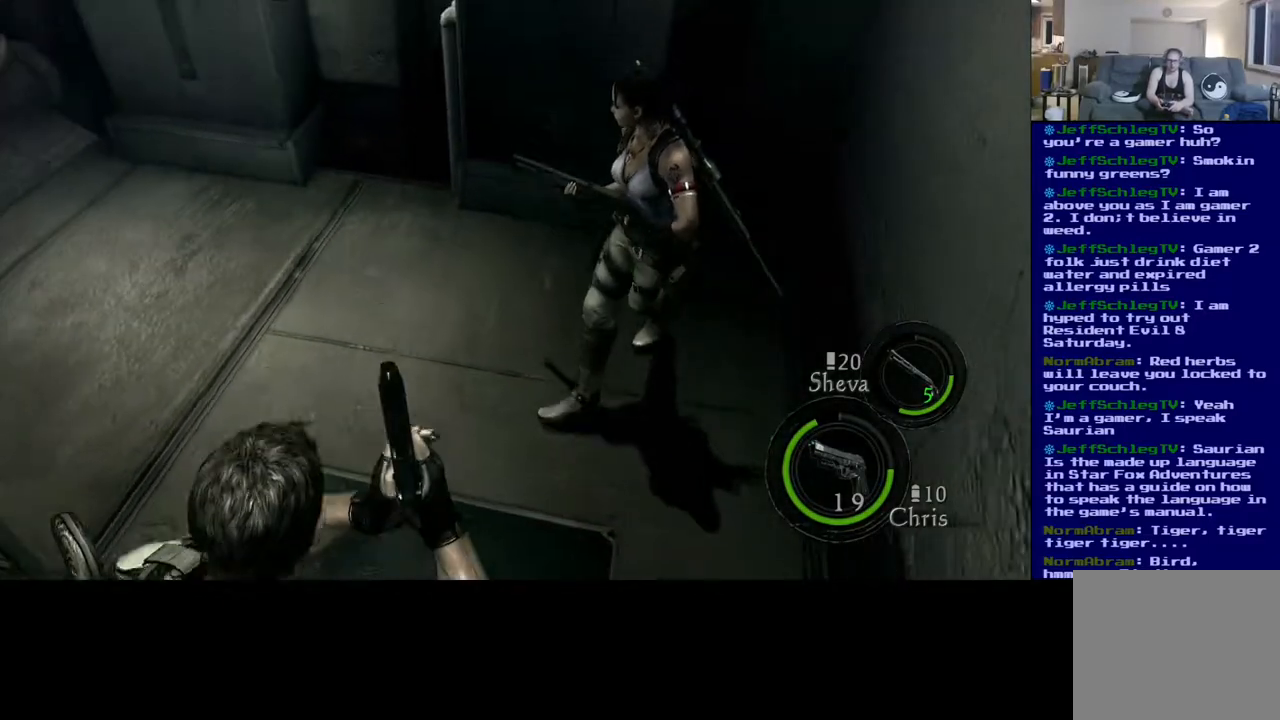
{"buttons": [], "left_stick": "up-right", "right_stick": "up-left", "events": []}
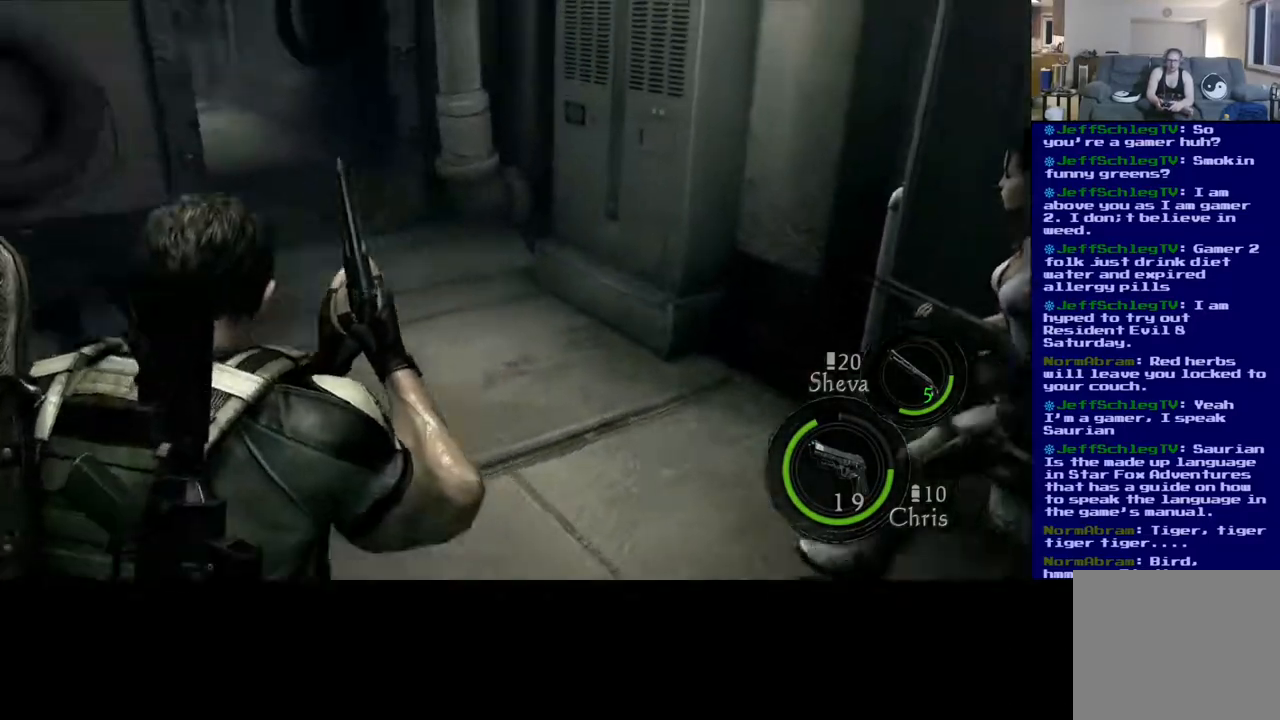
{"buttons": [], "left_stick": "up-right", "right_stick": "left", "events": [[150, "right_stick", "center"], [250, "right_stick", "left"]]}